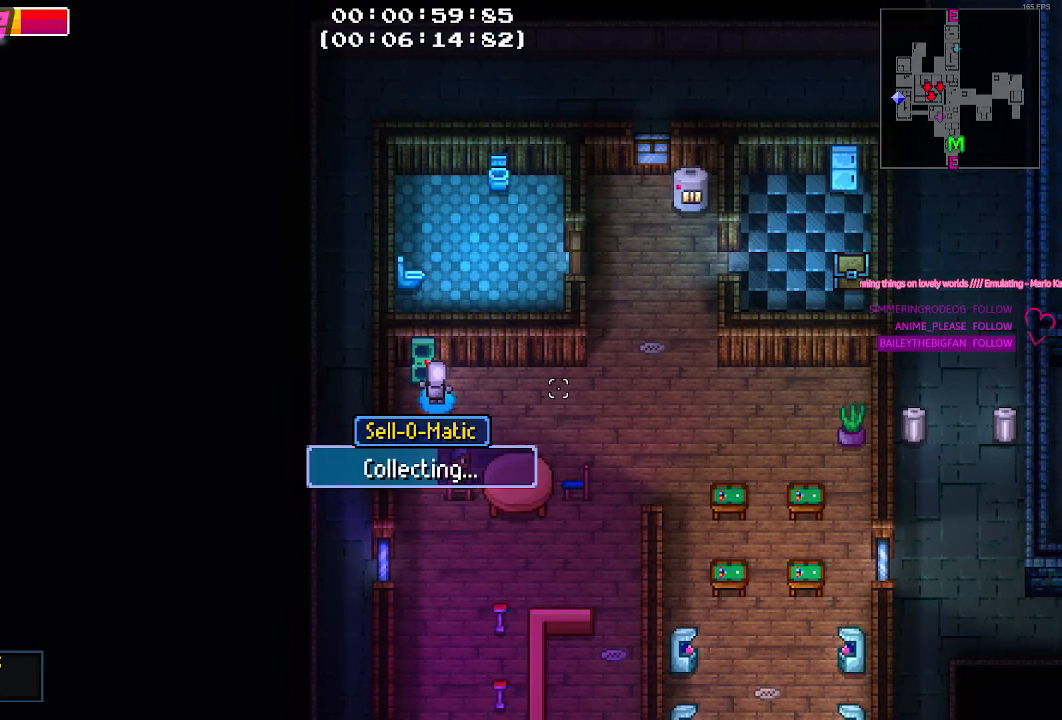
Gameplay with keyboard and mouse; each line is a JSON object with the keys and mouse buttons held at the frame after it. "events" lists presses ("down") and releases ("up") of "1", "2", "3", "4", "5", "a", "alt", "c", "caps_lock", "ctrl", "d", "e", "f", "g", "q", "r", "s", "shift", "space", "t", "tab", "v", "w", "x", "z", "mouse_left", "mouse_wheel" and "mouse_right" between this image and that frame as [ms after this image, input, new state], when the widget could be followed in between. "mouse_left", "mouse_wheel", "mouse_right" = the "left", "wheel", "right" buttons of the "mouse" list. No other keys are recorded. "wheel" means that the mouse wheel is clicked or scrolled. "mouse_move" is the direction in which the mouse moves at that frame (one of eight, or "still"), when it could be read.
{"keys": [], "mouse": [], "mouse_move": "still", "events": []}
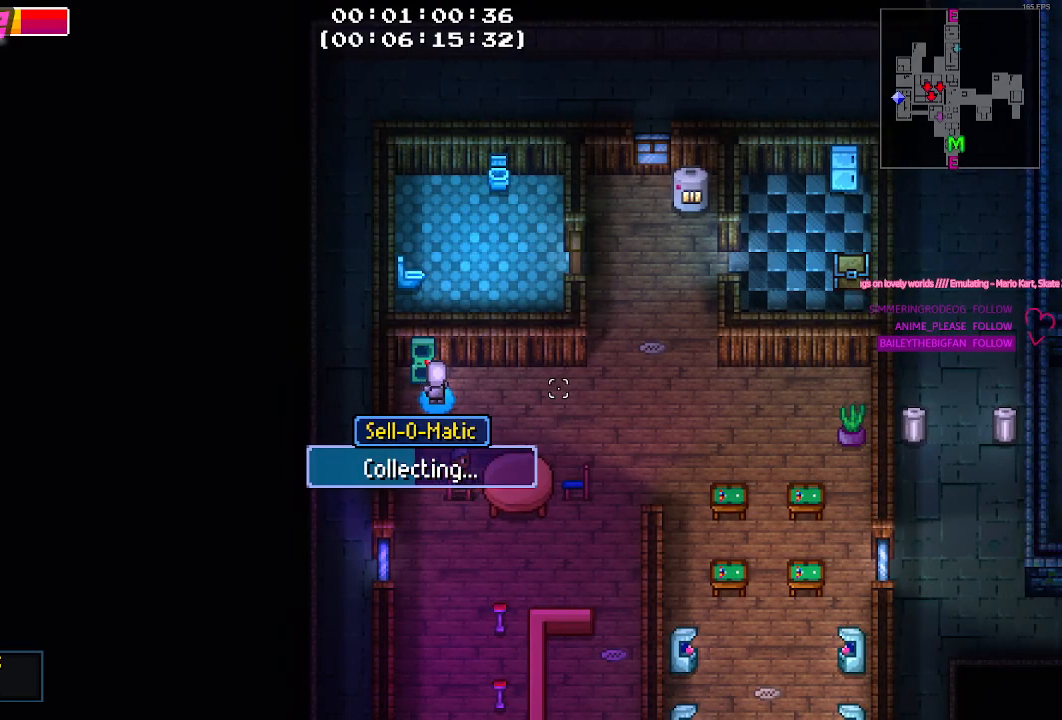
{"keys": [], "mouse": [], "mouse_move": "still", "events": []}
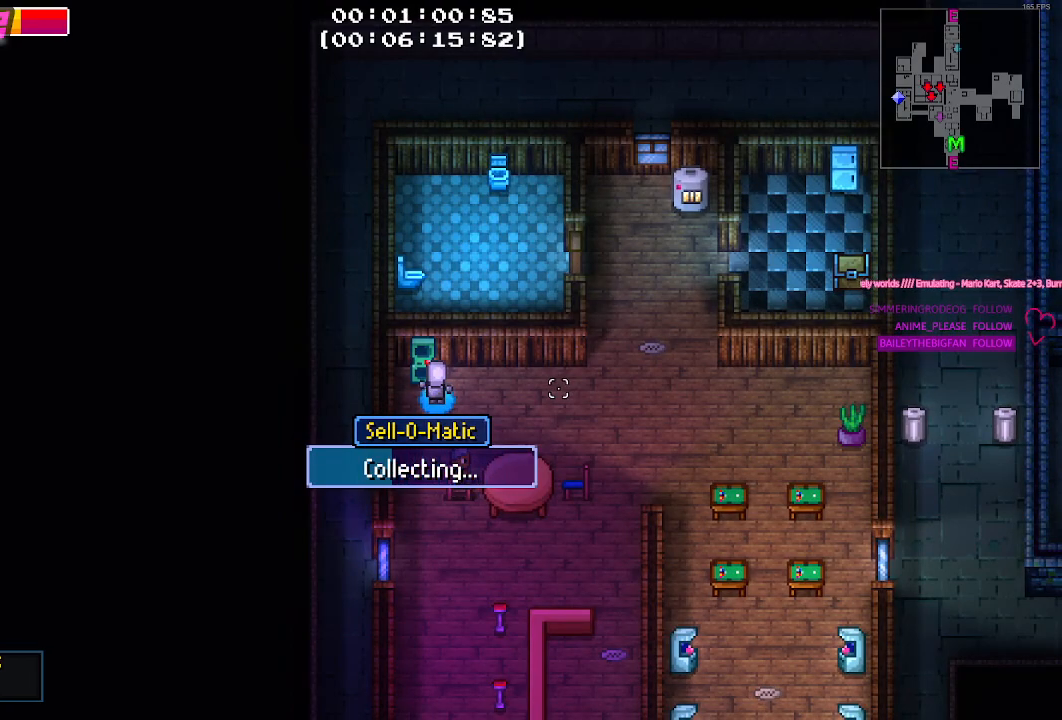
{"keys": [], "mouse": [], "mouse_move": "still", "events": []}
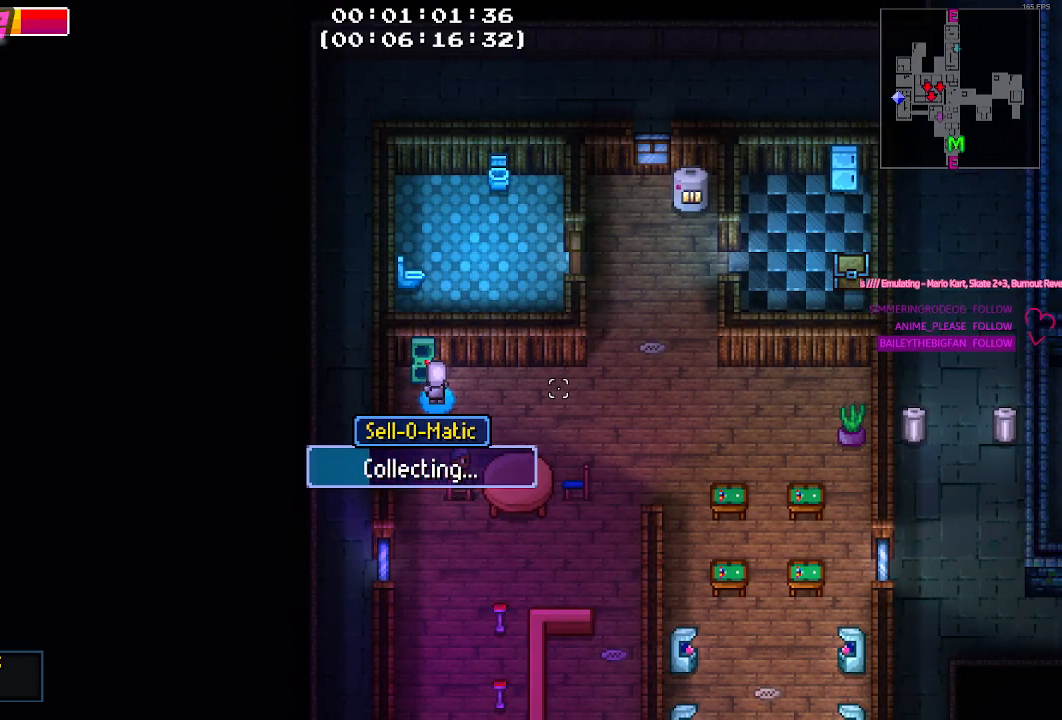
{"keys": [], "mouse": [], "mouse_move": "still", "events": []}
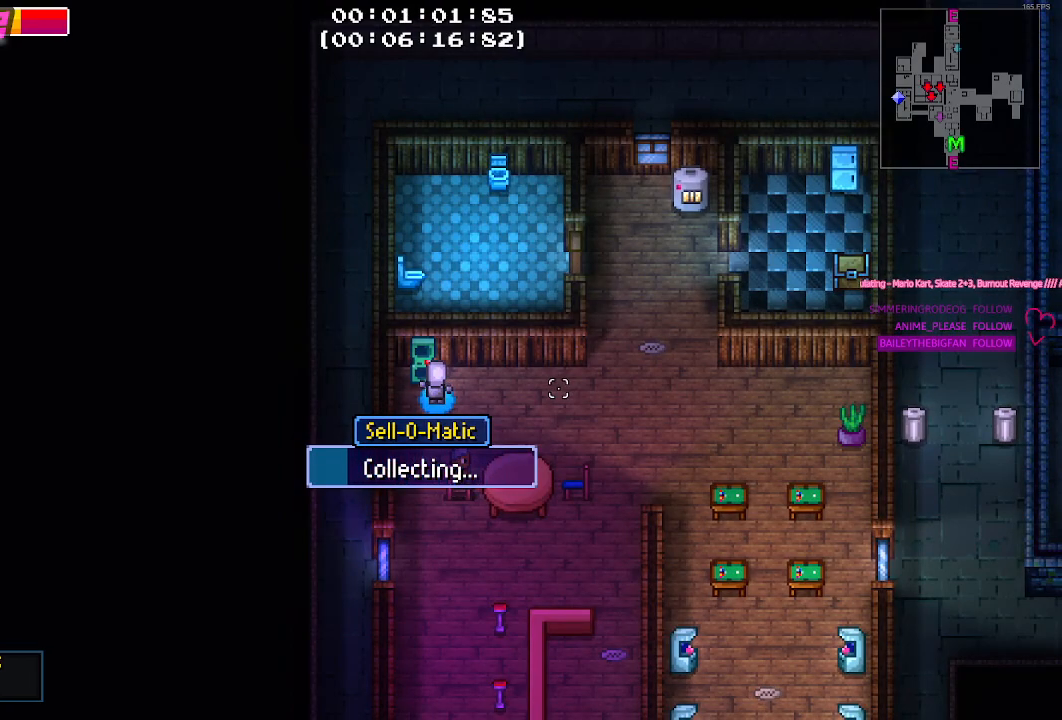
{"keys": [], "mouse": [], "mouse_move": "still", "events": []}
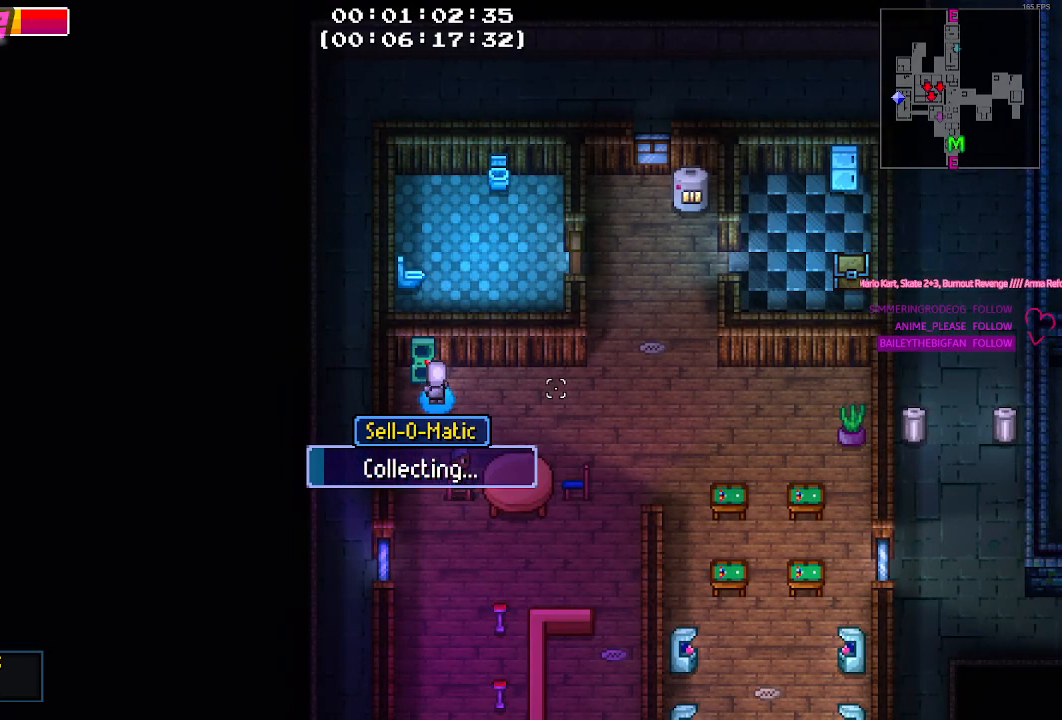
{"keys": [], "mouse": [], "mouse_move": "still", "events": []}
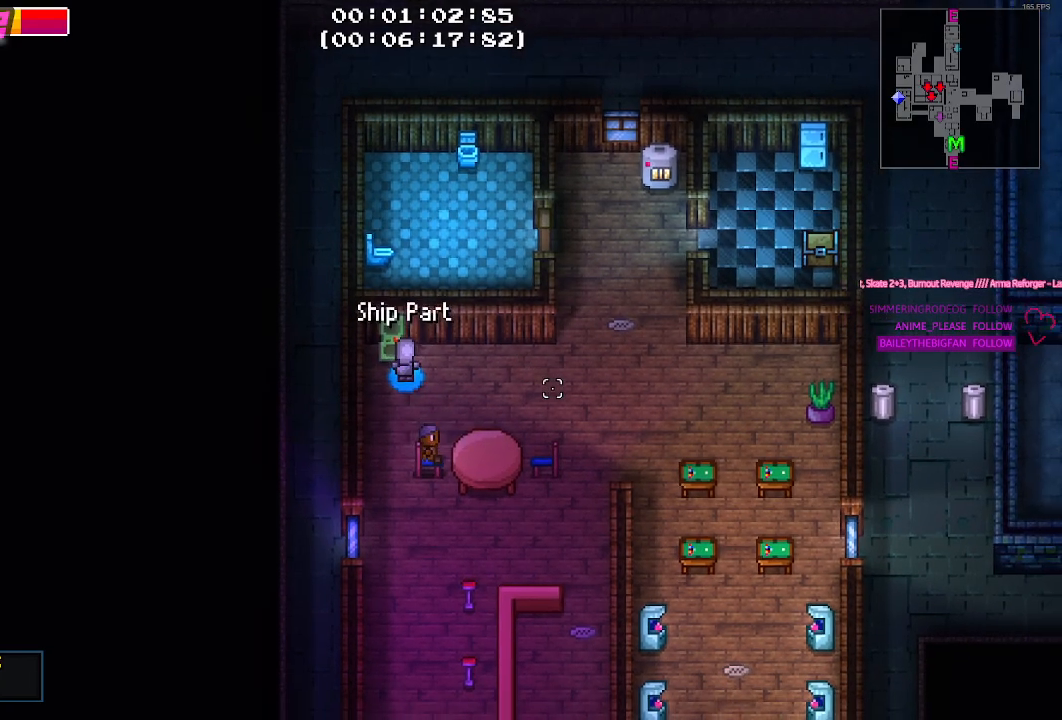
{"keys": ["d", "s"], "mouse": [], "mouse_move": "down", "events": [[167, "d", "down"], [433, "s", "down"]]}
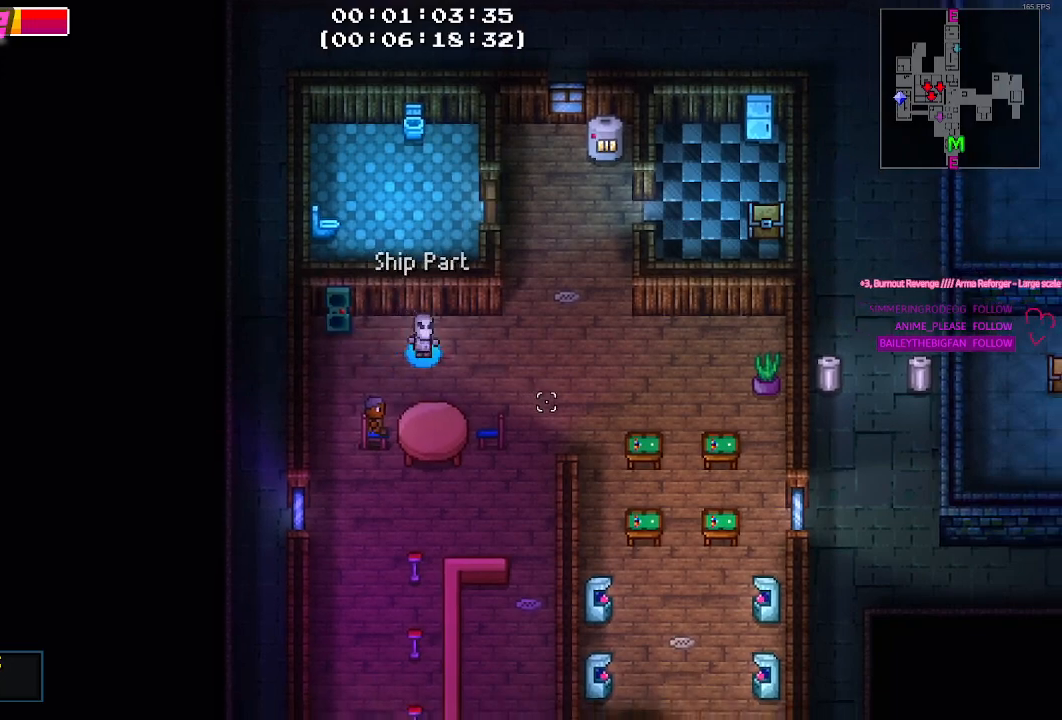
{"keys": ["d", "s"], "mouse": [], "mouse_move": "left", "events": []}
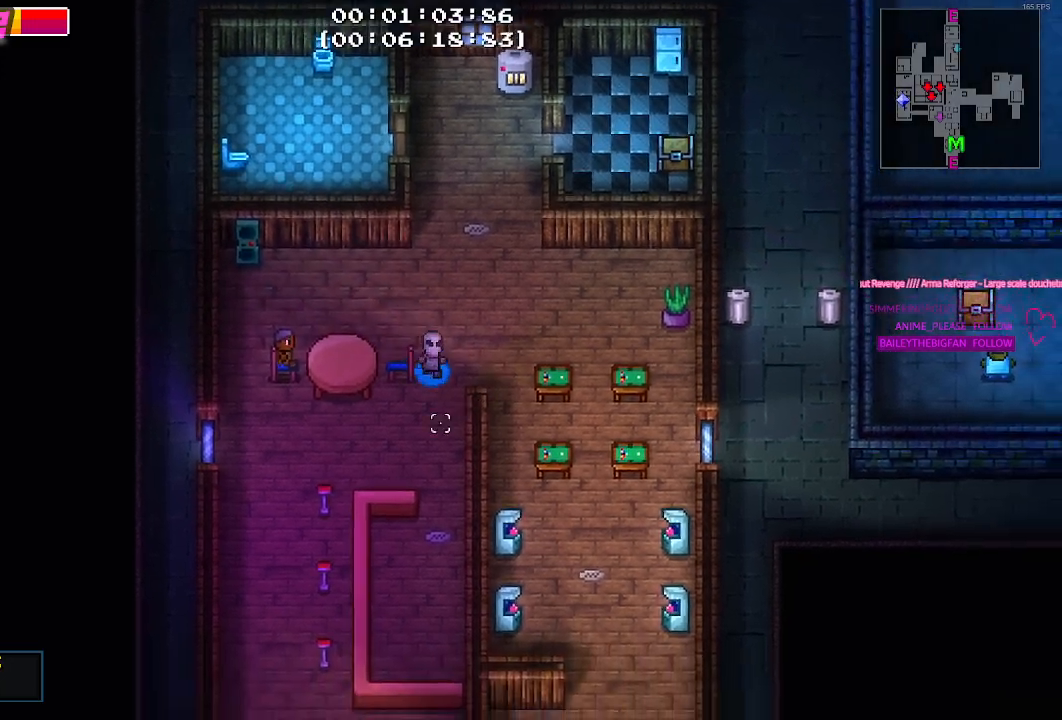
{"keys": ["s"], "mouse": [], "mouse_move": "still", "events": [[50, "d", "up"], [233, "a", "down"], [283, "a", "up"]]}
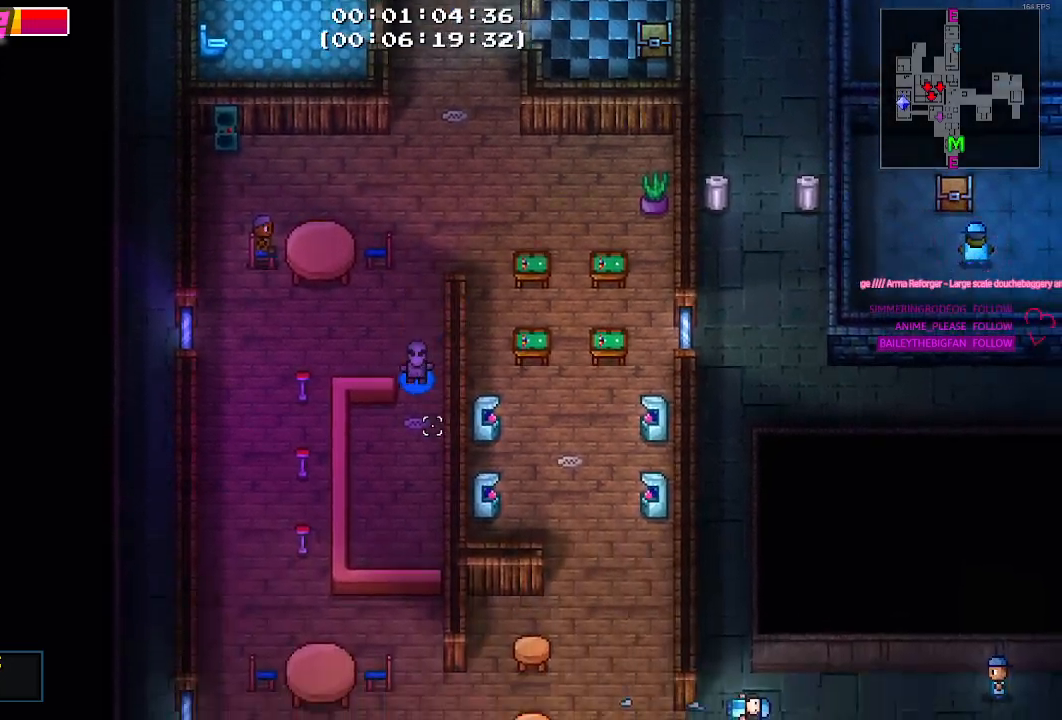
{"keys": ["a"], "mouse": [], "mouse_move": "still", "events": [[17, "a", "down"], [17, "s", "up"], [217, "w", "down"], [450, "w", "up"]]}
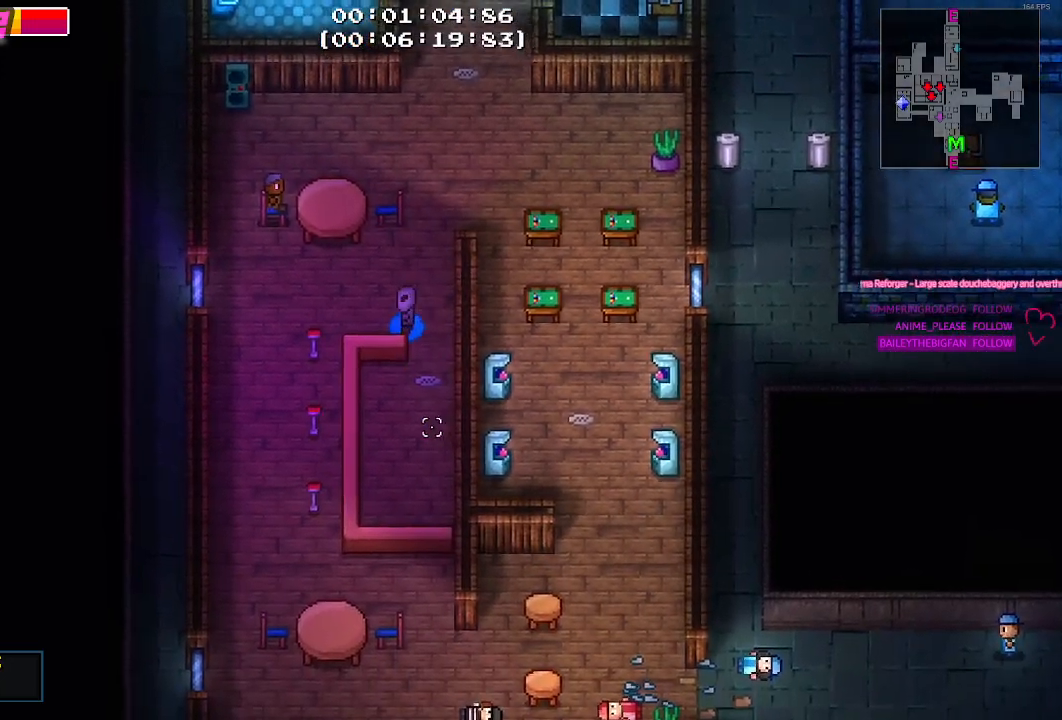
{"keys": ["a", "s"], "mouse": [], "mouse_move": "down-right", "events": [[317, "s", "down"]]}
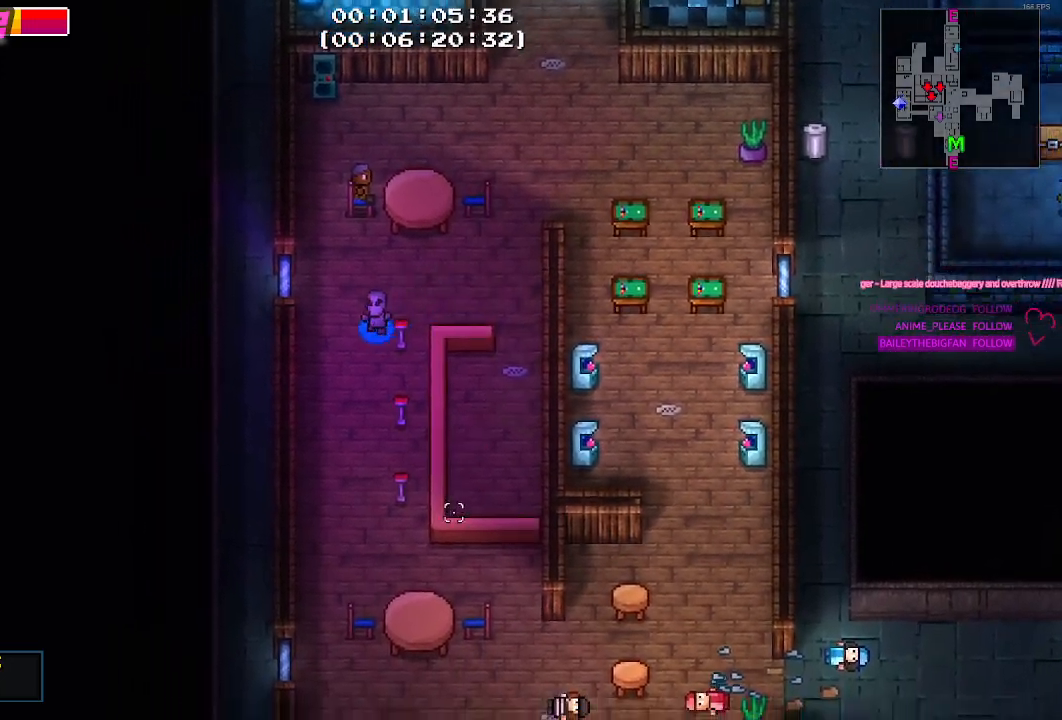
{"keys": ["d", "s"], "mouse": [], "mouse_move": "right", "events": [[50, "a", "up"], [467, "d", "down"]]}
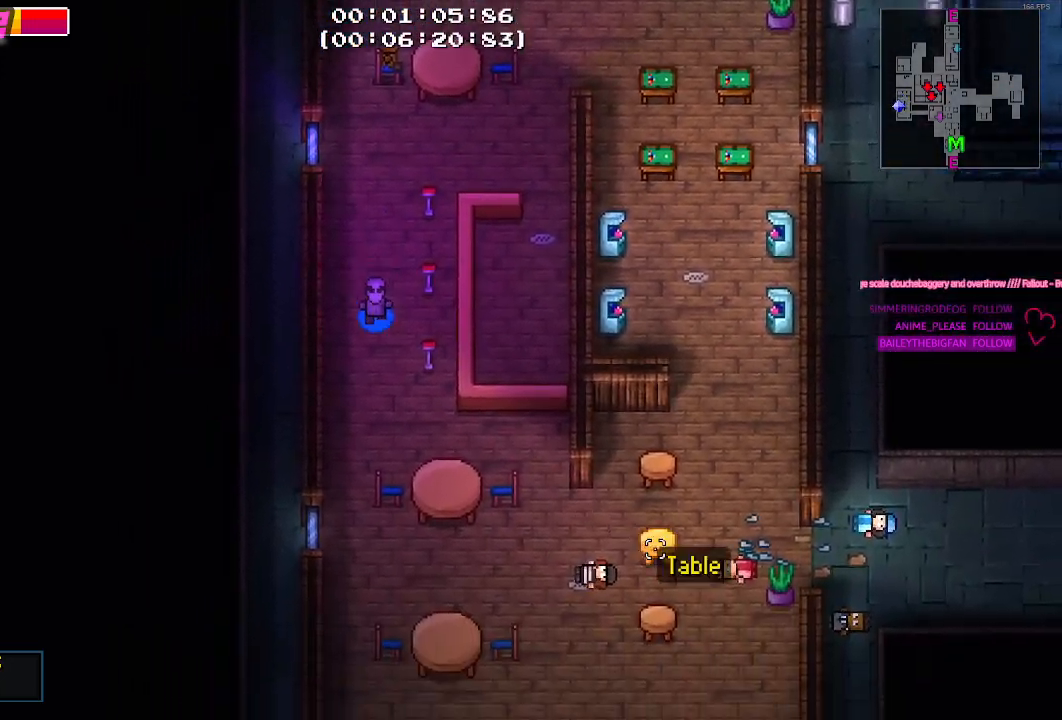
{"keys": ["d", "s"], "mouse": [], "mouse_move": "up", "events": []}
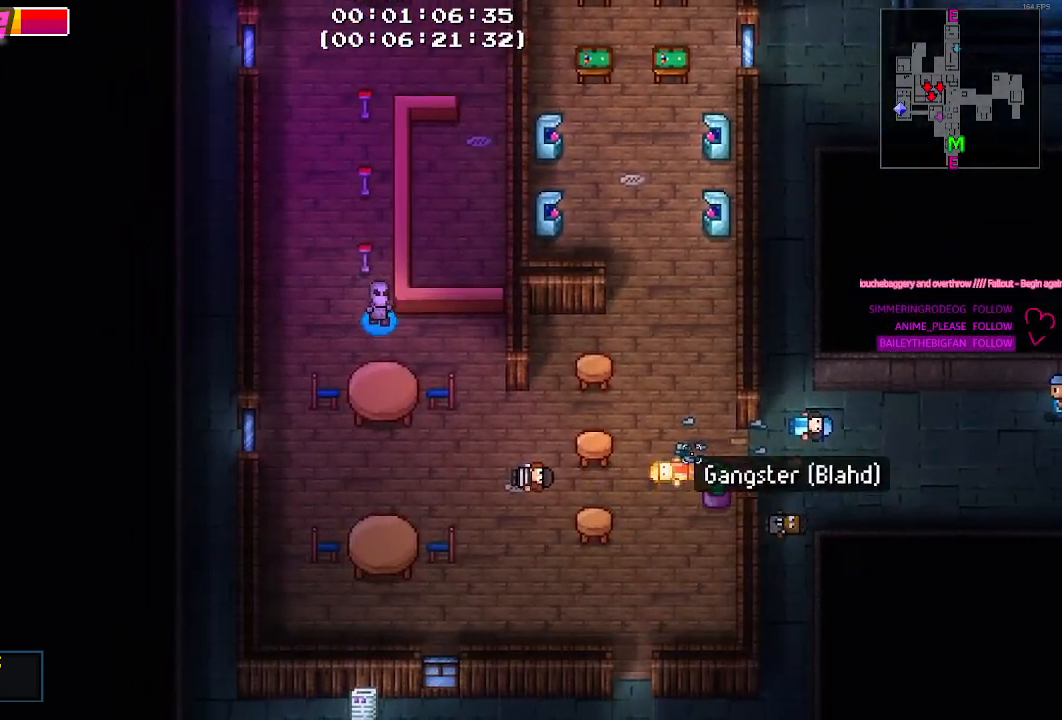
{"keys": ["d", "s"], "mouse": [], "mouse_move": "right", "events": []}
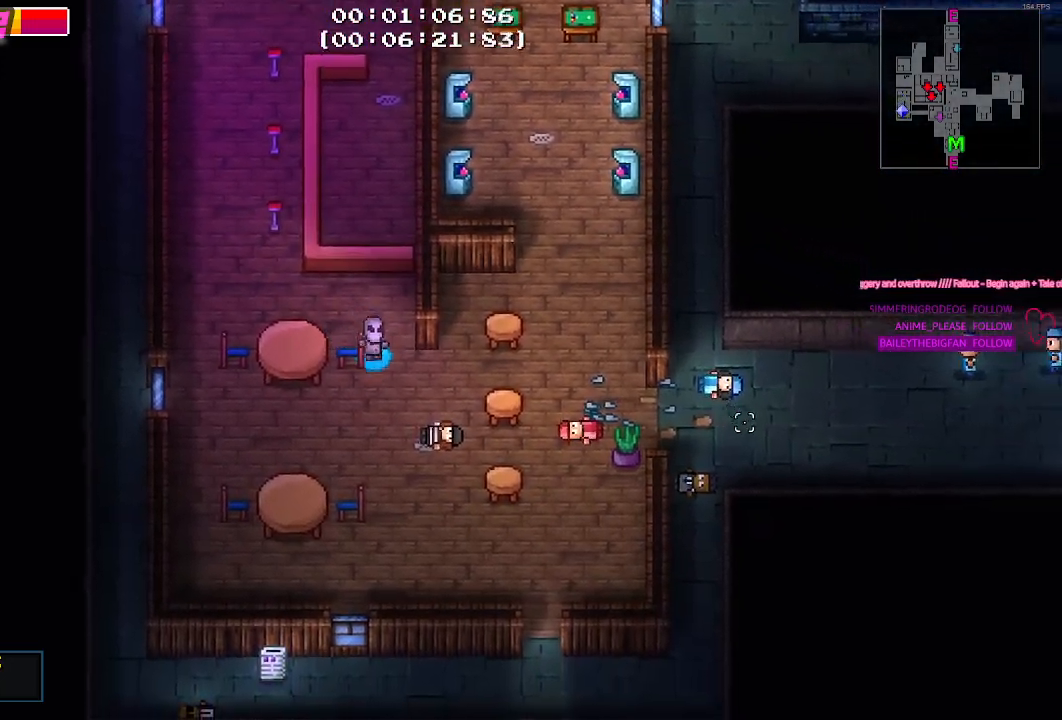
{"keys": ["d"], "mouse": [], "mouse_move": "up-right", "events": [[333, "s", "up"]]}
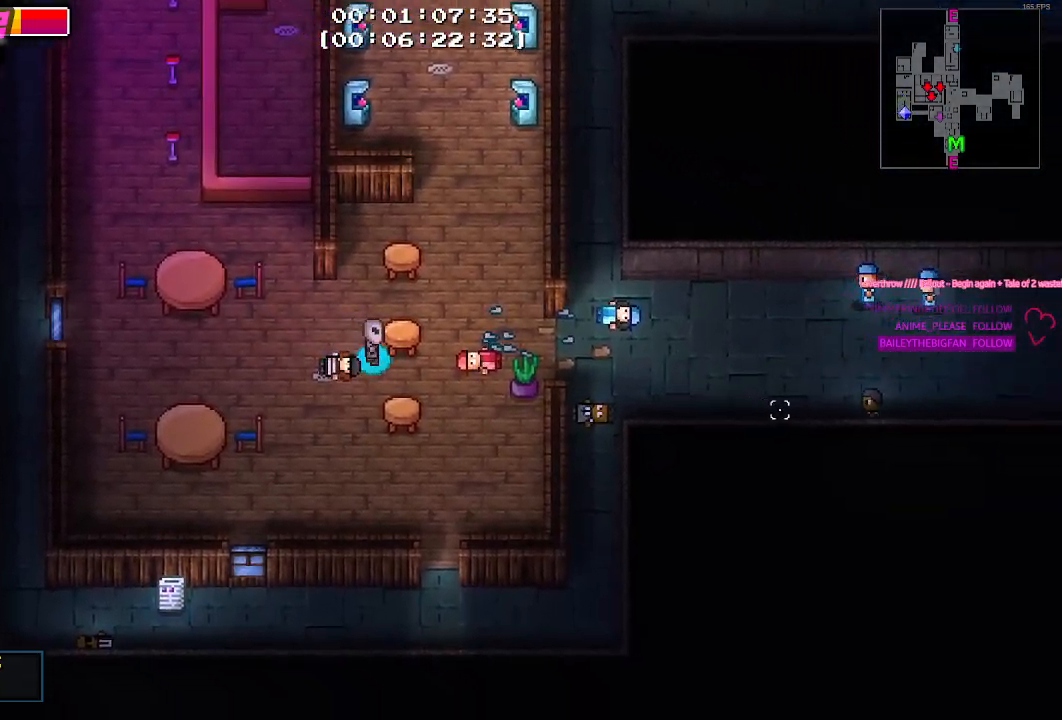
{"keys": ["d"], "mouse": [], "mouse_move": "up-left", "events": []}
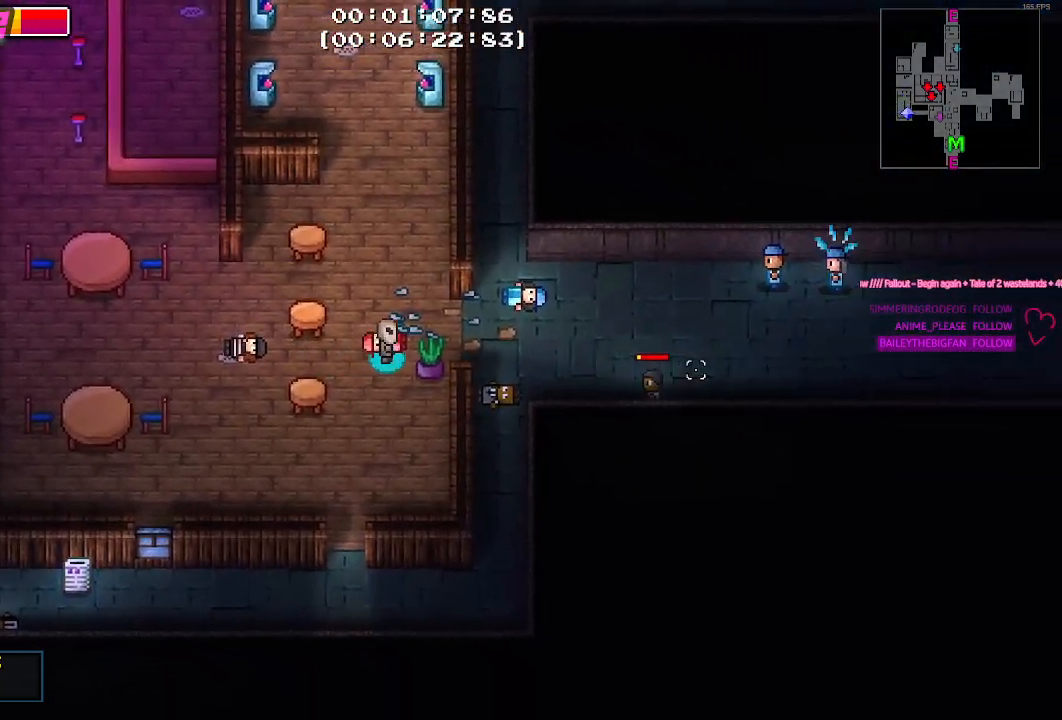
{"keys": ["d", "w"], "mouse": [], "mouse_move": "left", "events": [[183, "w", "down"], [267, "w", "up"], [467, "w", "down"]]}
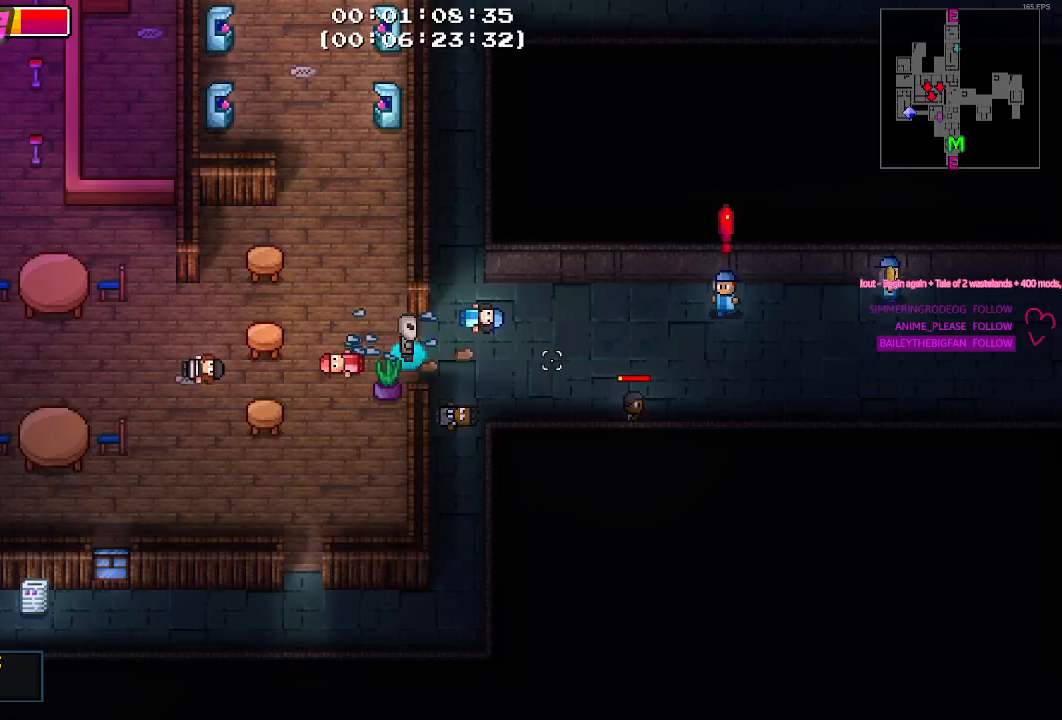
{"keys": ["a", "w"], "mouse": [], "mouse_move": "up-left", "events": [[50, "w", "up"], [183, "w", "down"], [250, "d", "up"], [483, "a", "down"]]}
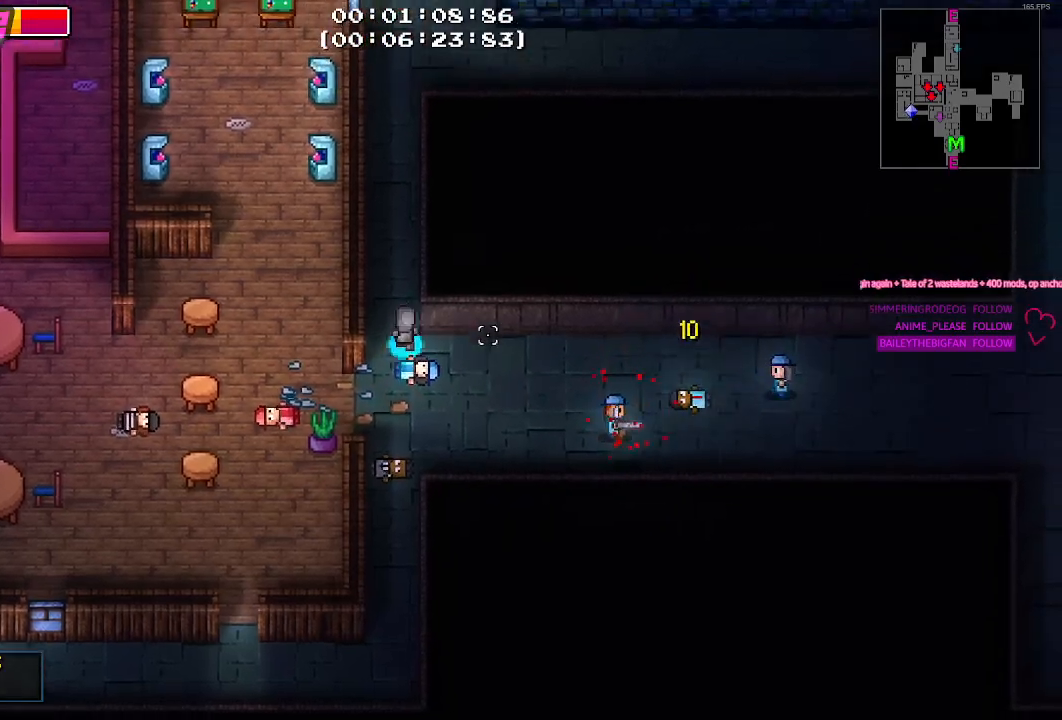
{"keys": ["w"], "mouse": [], "mouse_move": "still", "events": [[67, "a", "up"]]}
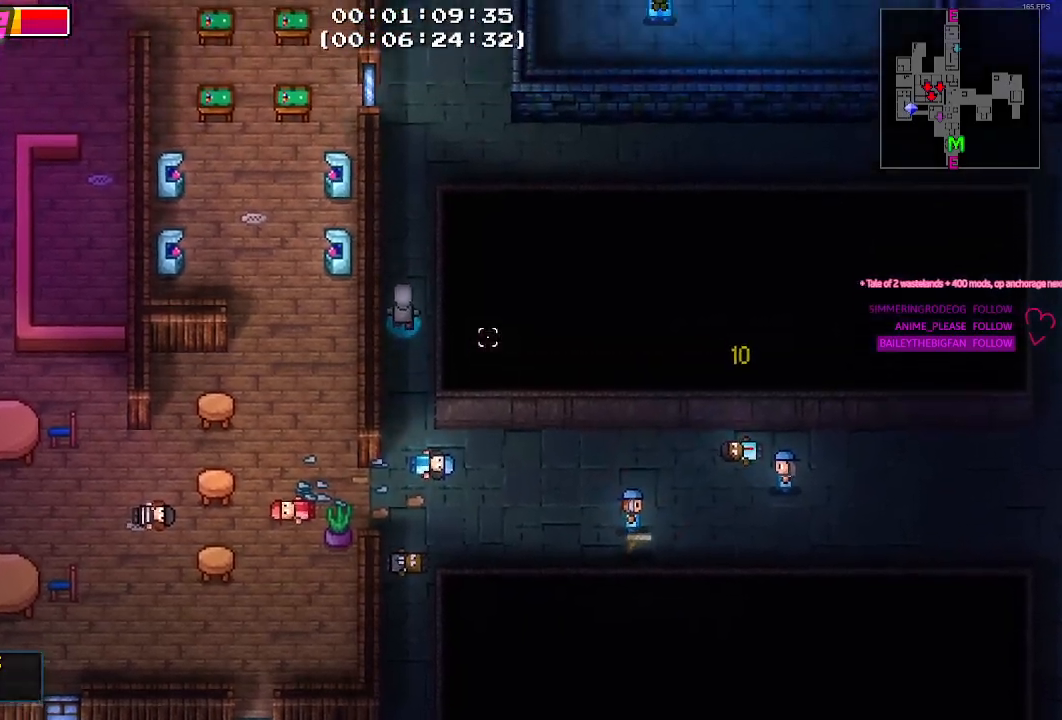
{"keys": ["s"], "mouse": [], "mouse_move": "down-right", "events": [[33, "w", "up"], [183, "s", "down"]]}
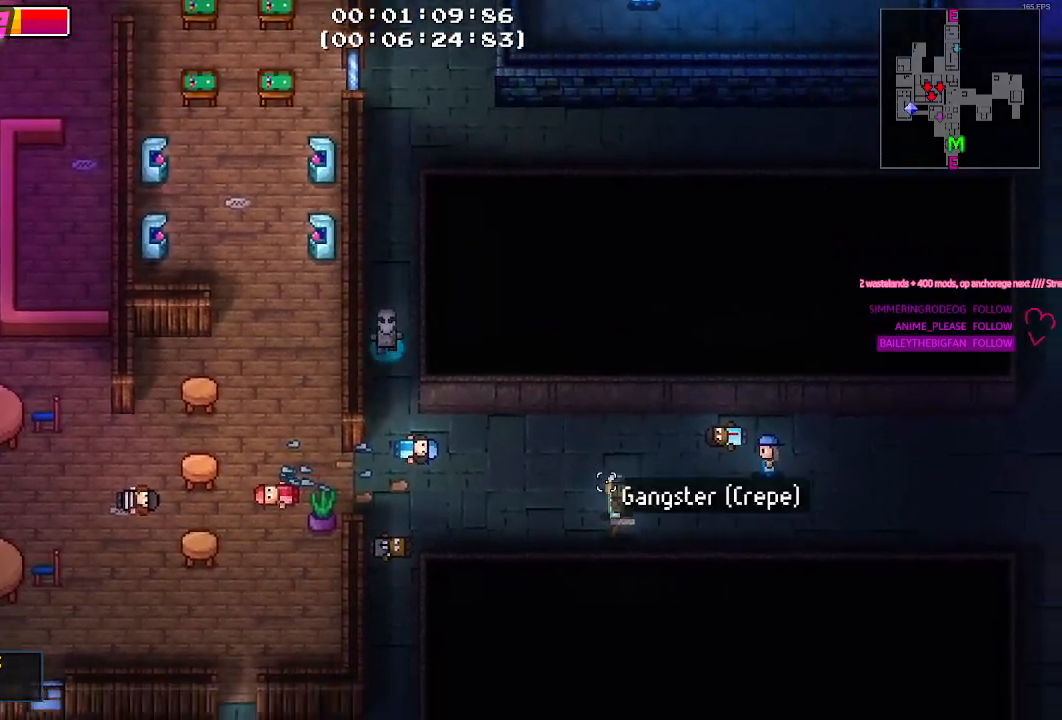
{"keys": ["d", "s"], "mouse": [], "mouse_move": "up", "events": [[200, "d", "down"]]}
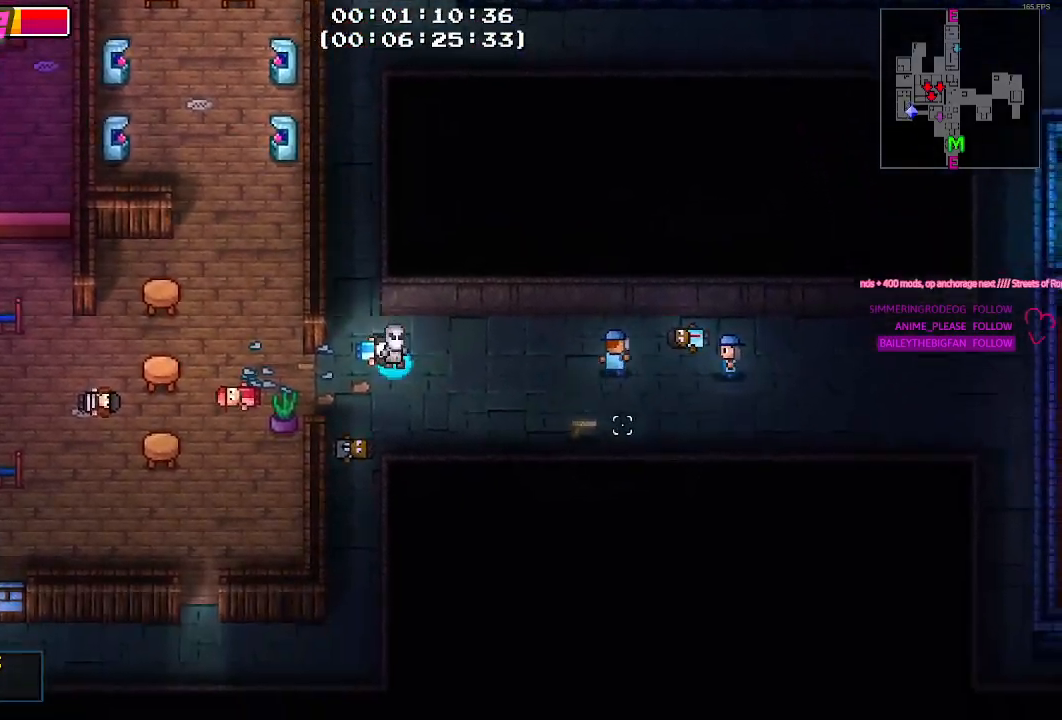
{"keys": ["d"], "mouse": [], "mouse_move": "still", "events": [[450, "s", "up"]]}
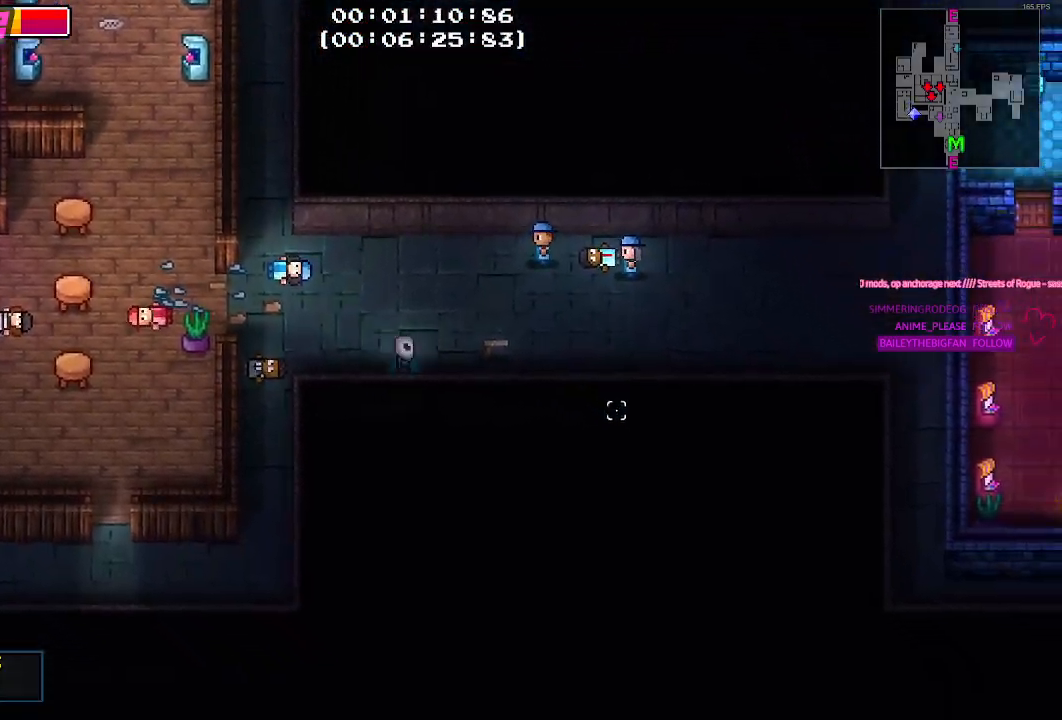
{"keys": ["d"], "mouse": [], "mouse_move": "still", "events": [[367, "e", "down"], [450, "e", "up"]]}
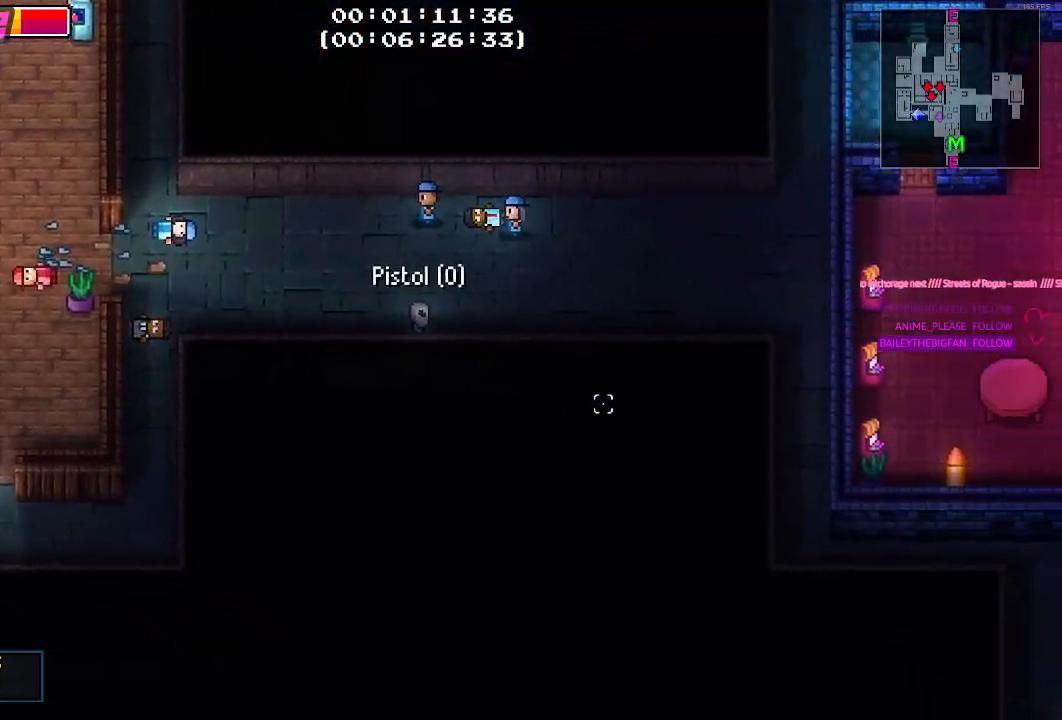
{"keys": ["d"], "mouse": [], "mouse_move": "up", "events": []}
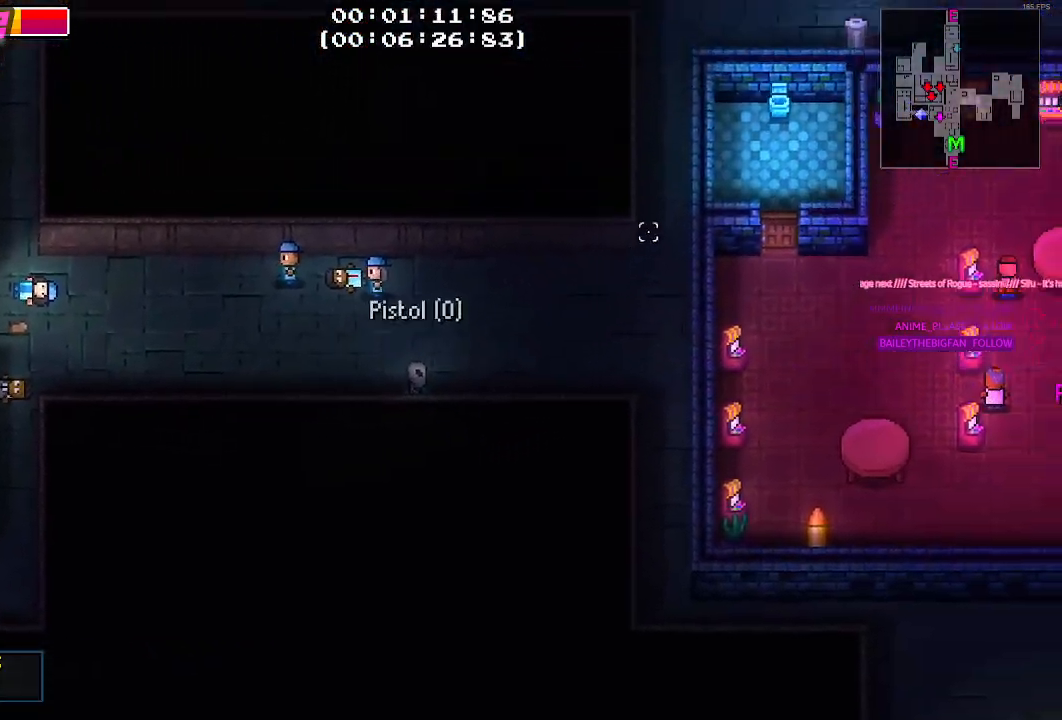
{"keys": ["d"], "mouse": [], "mouse_move": "still"}
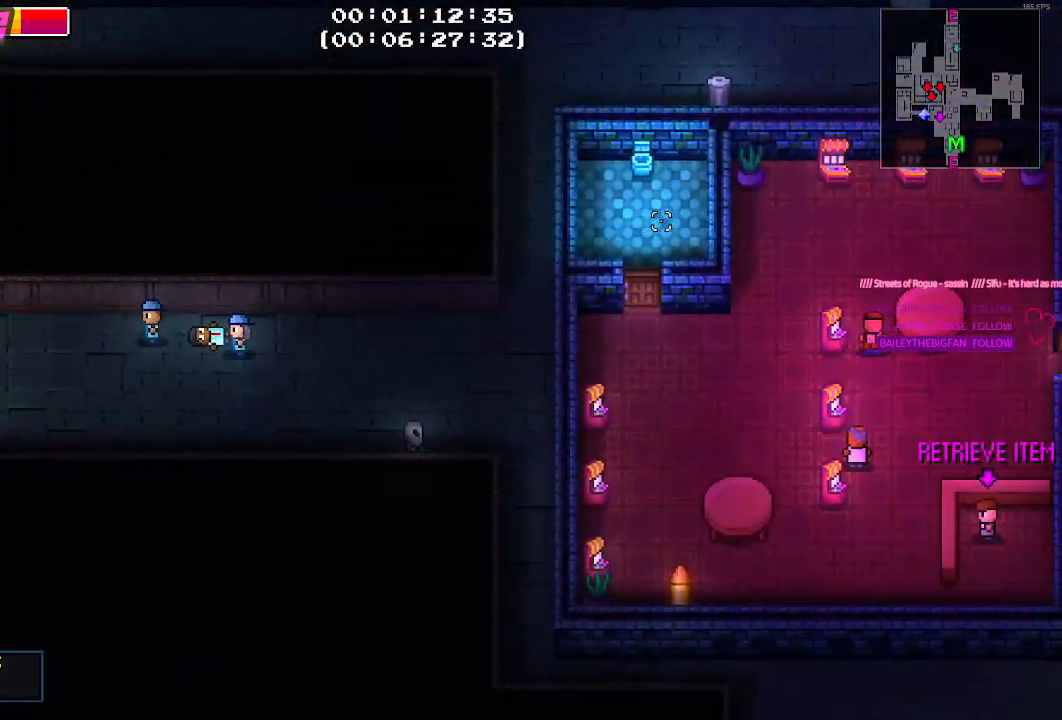
{"keys": ["w"], "mouse": [], "mouse_move": "left", "events": [[133, "w", "down"], [450, "d", "up"]]}
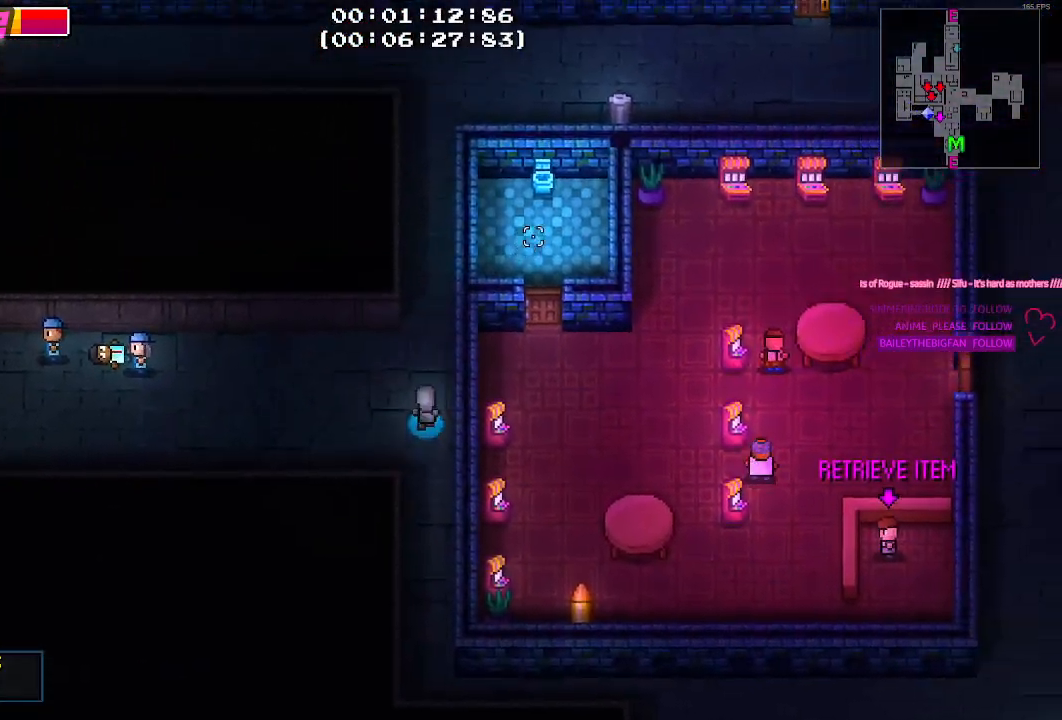
{"keys": ["w"], "mouse": [], "mouse_move": "right", "events": []}
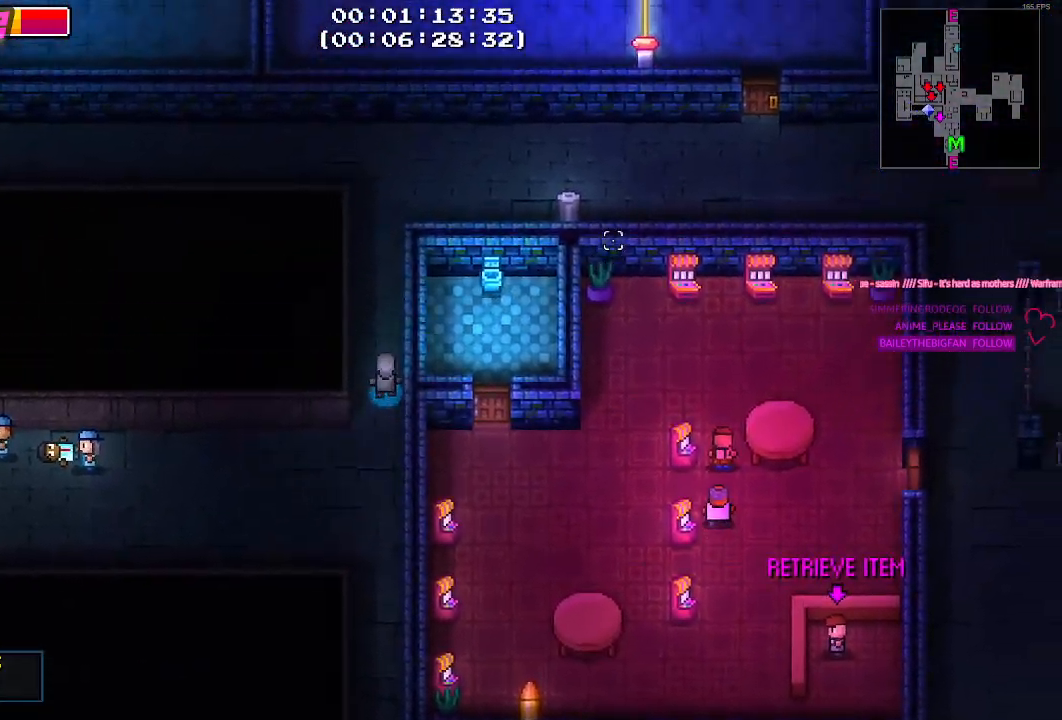
{"keys": ["w"], "mouse": [], "mouse_move": "down", "events": []}